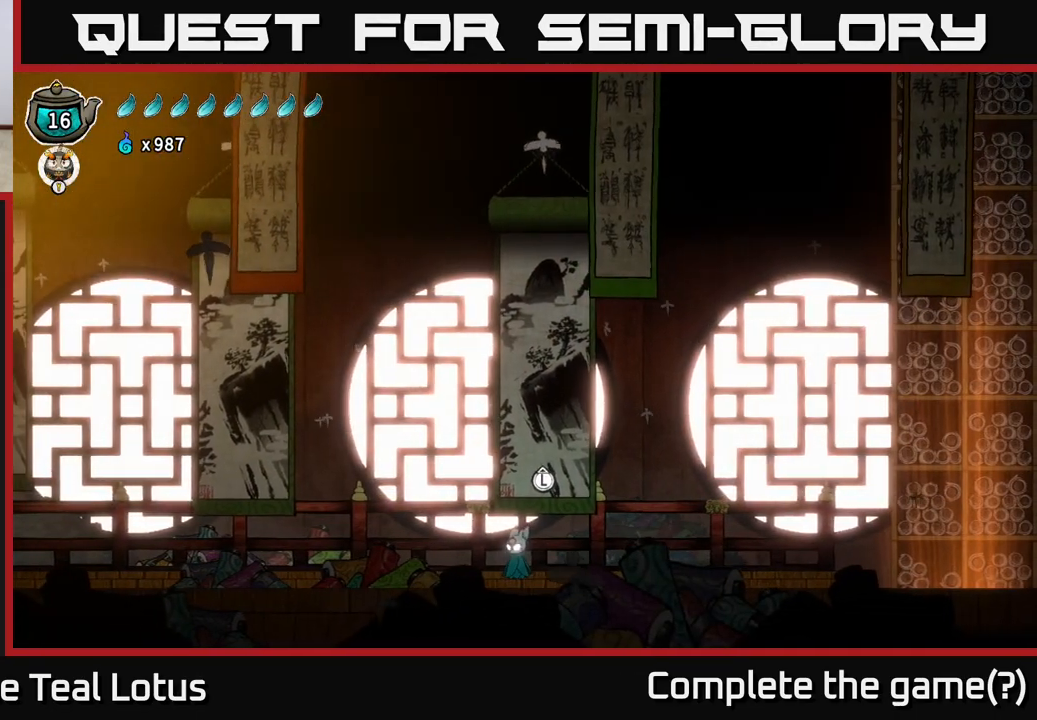
Gameplay with a controller (Xbox layout); each line is a JSON object with the inputs held at the frame after it. "events" lists button and stick changes between this image and that frame as [ms after this image, input, new state], when the widget could be followed in between.
{"buttons": [], "left_stick": "right", "right_stick": "center", "events": [[433, "left_stick", "right"]]}
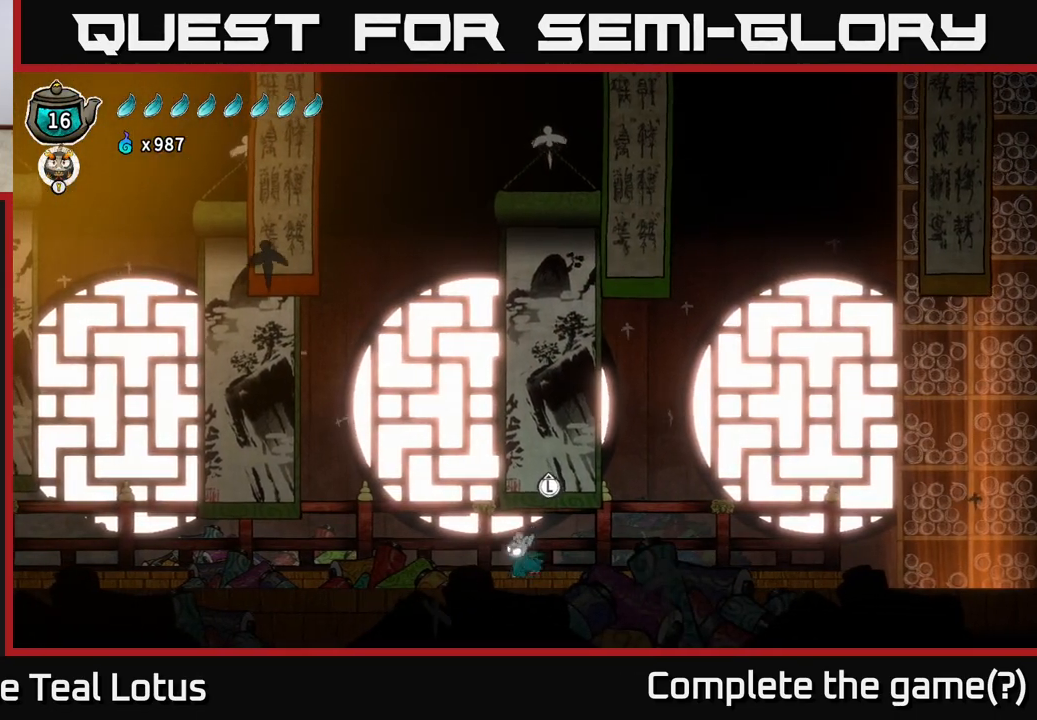
{"buttons": [], "left_stick": "center", "right_stick": "center", "events": [[67, "left_stick", "center"]]}
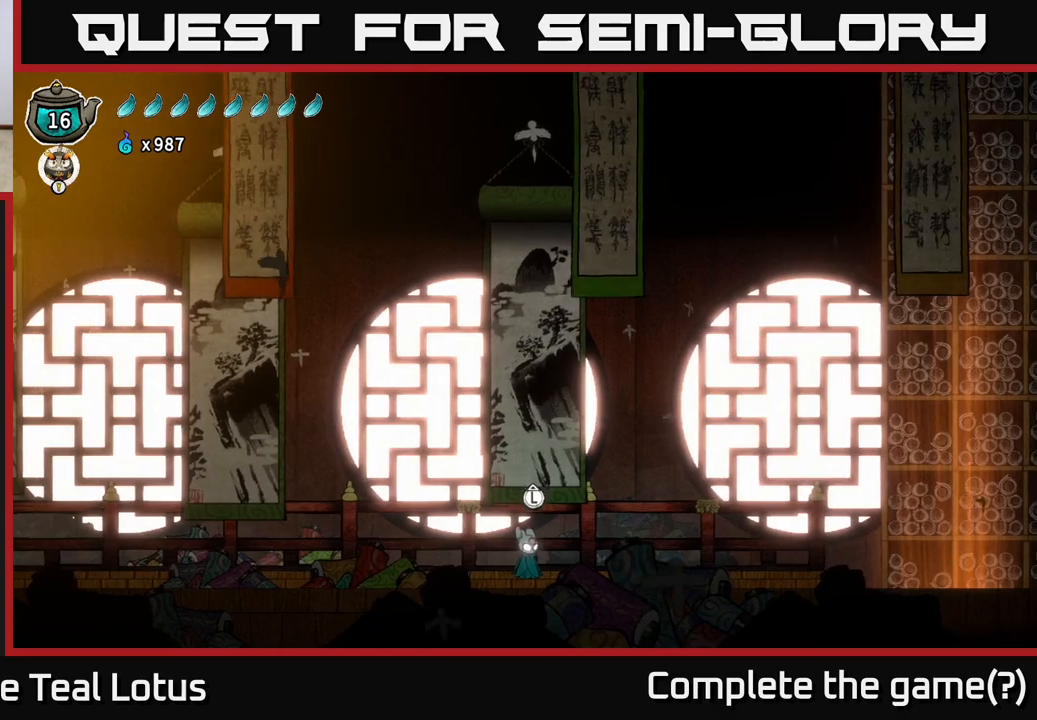
{"buttons": [], "left_stick": "center", "right_stick": "center", "events": [[333, "left_stick", "up"], [500, "left_stick", "center"]]}
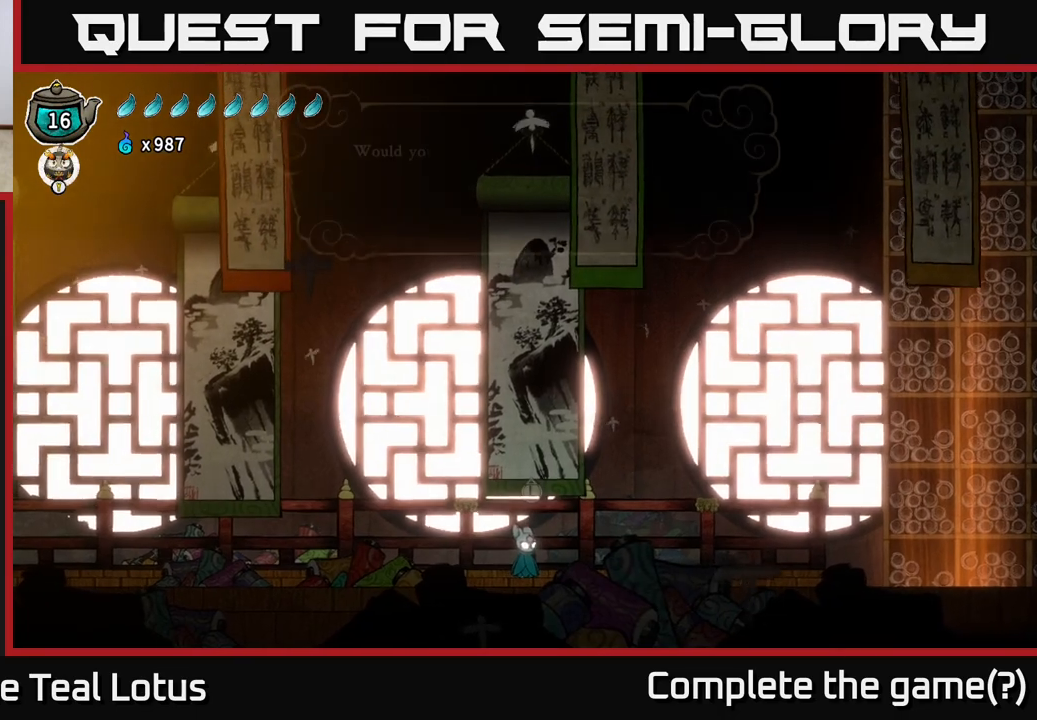
{"buttons": [], "left_stick": "center", "right_stick": "center", "events": []}
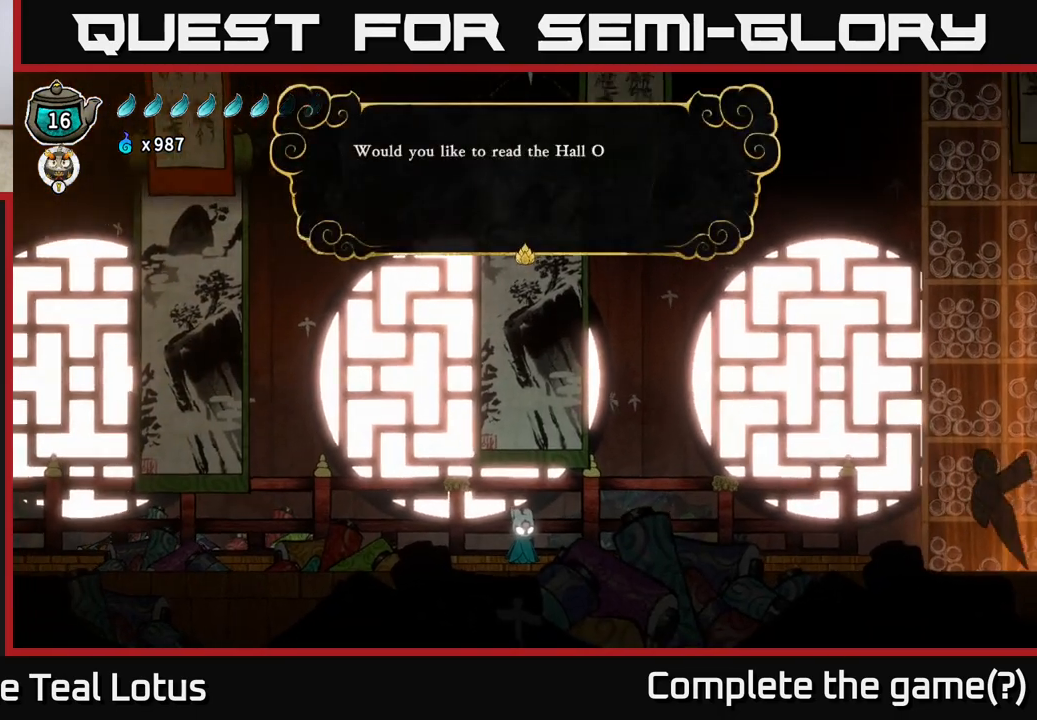
{"buttons": [], "left_stick": "center", "right_stick": "center", "events": []}
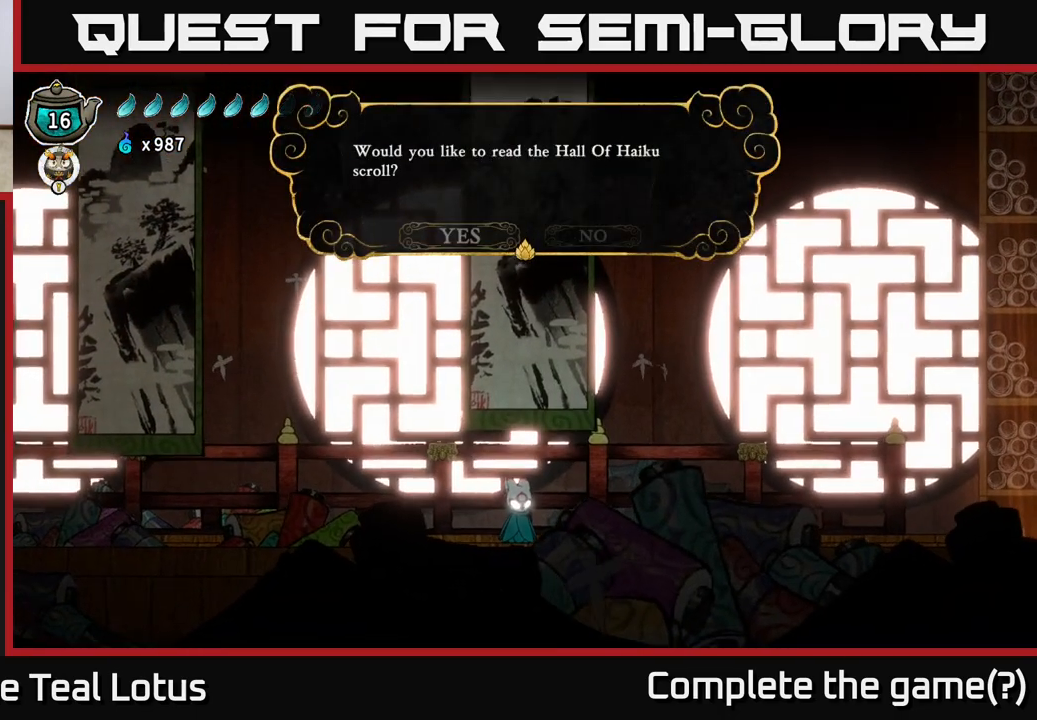
{"buttons": [], "left_stick": "center", "right_stick": "center", "events": []}
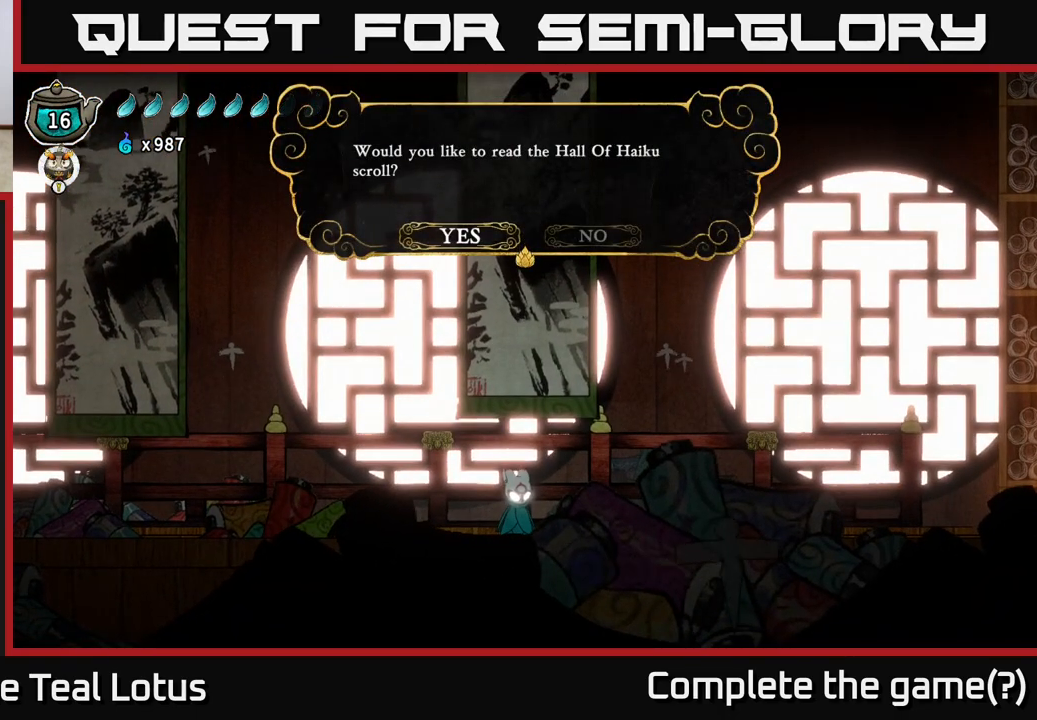
{"buttons": [], "left_stick": "center", "right_stick": "center", "events": []}
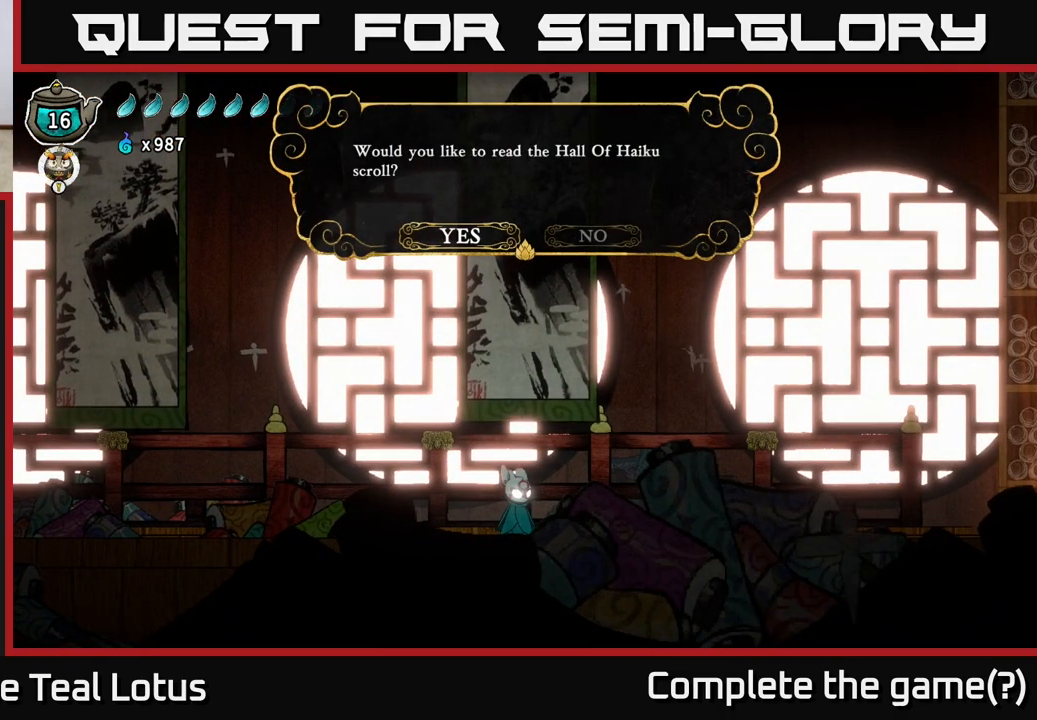
{"buttons": [], "left_stick": "center", "right_stick": "center", "events": []}
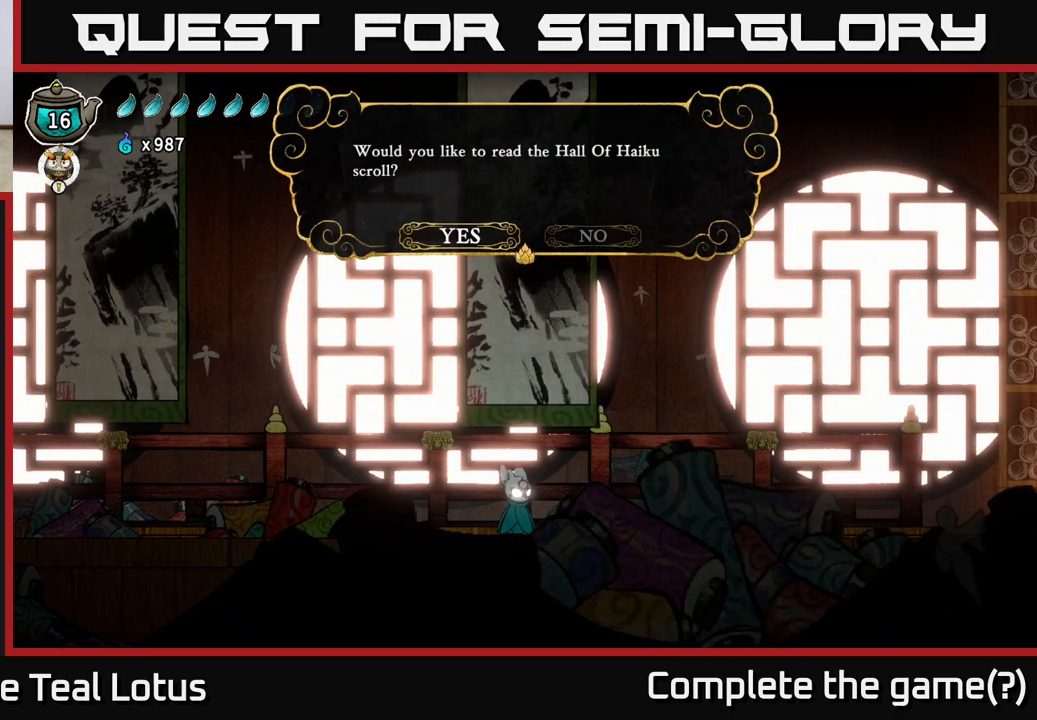
{"buttons": [], "left_stick": "center", "right_stick": "center", "events": []}
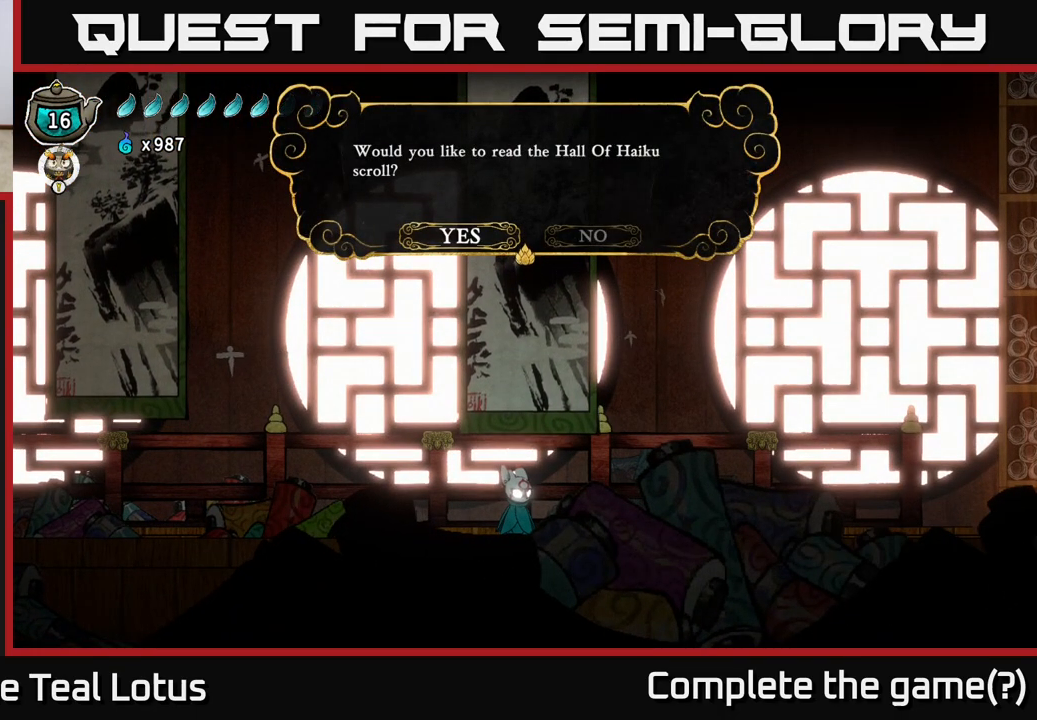
{"buttons": [], "left_stick": "center", "right_stick": "center", "events": []}
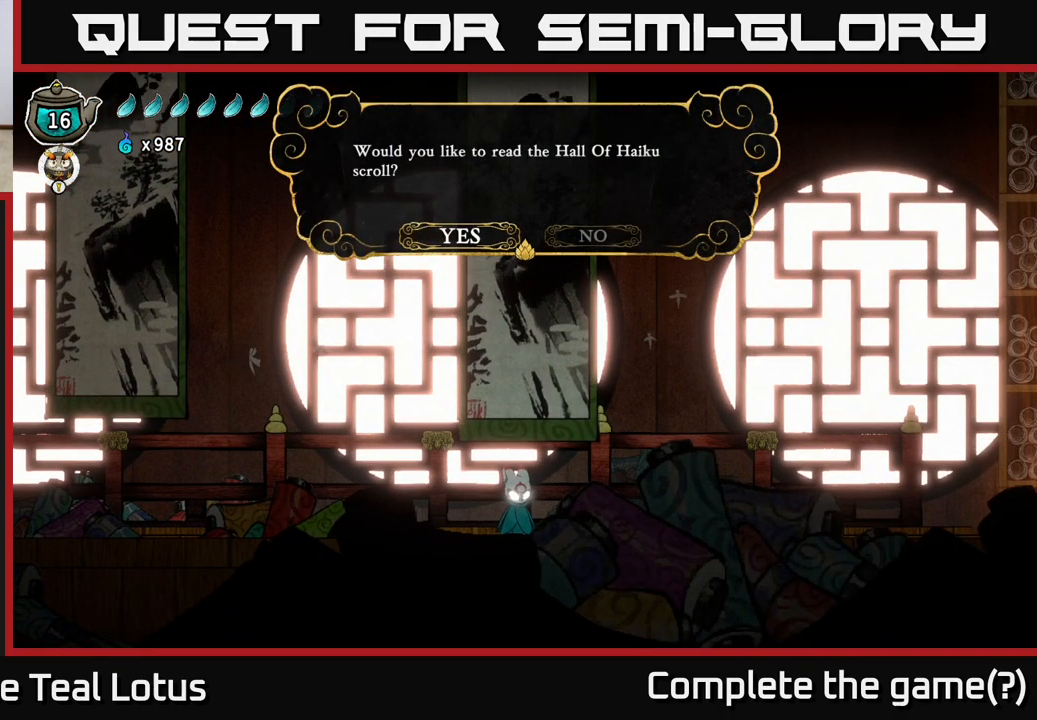
{"buttons": [], "left_stick": "center", "right_stick": "center", "events": []}
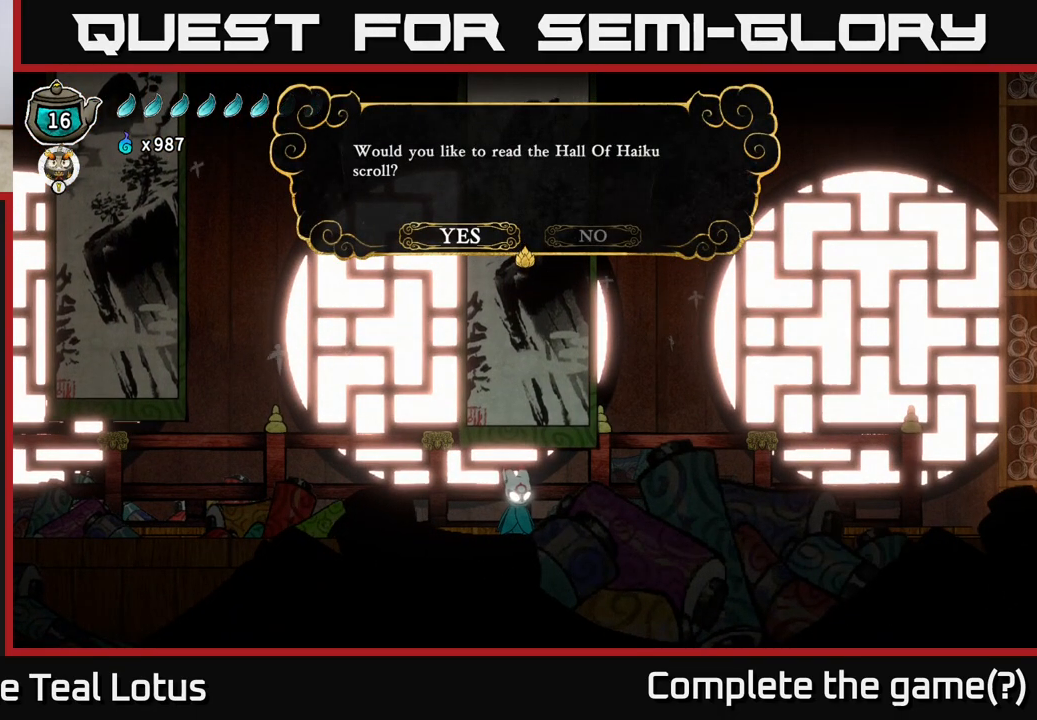
{"buttons": [], "left_stick": "center", "right_stick": "center", "events": []}
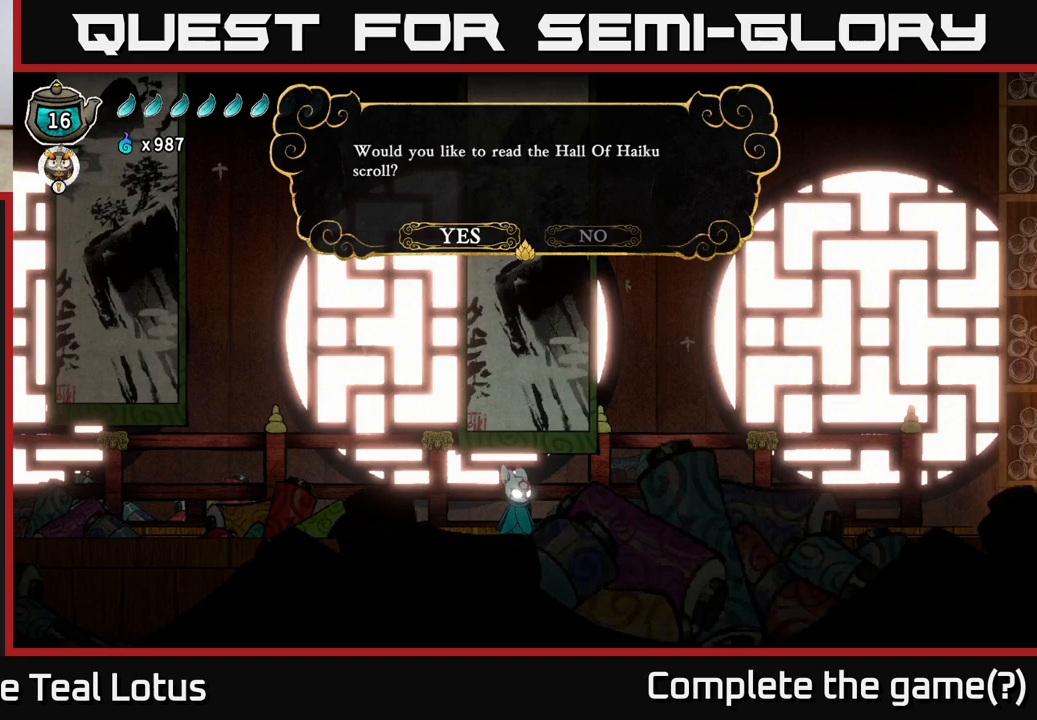
{"buttons": [], "left_stick": "center", "right_stick": "center", "events": []}
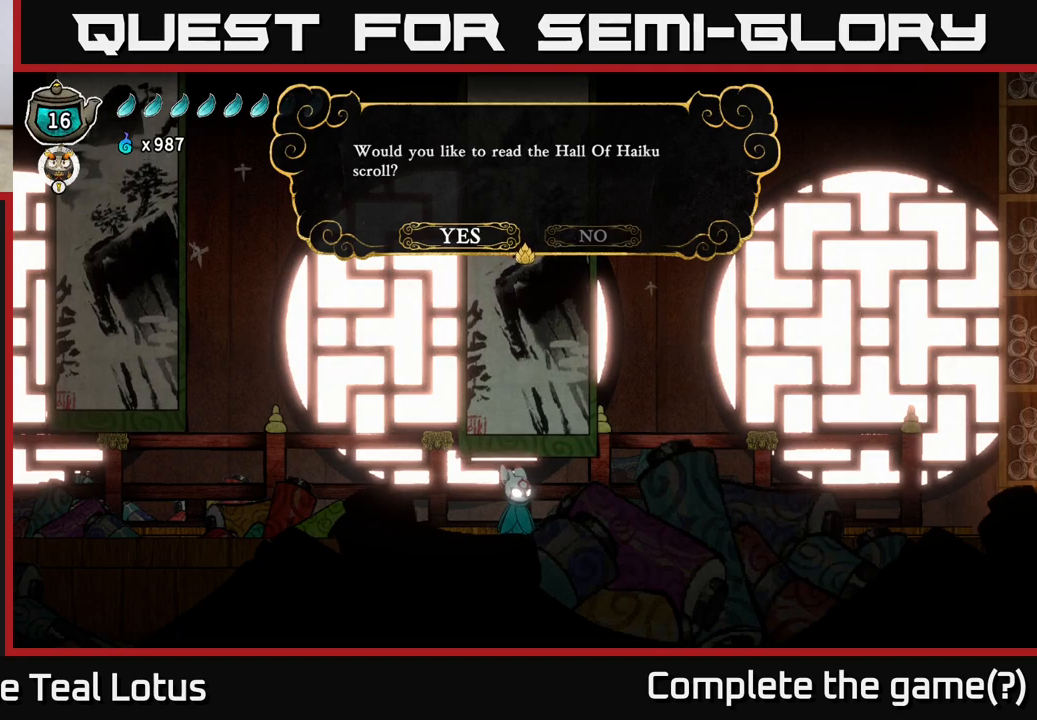
{"buttons": [], "left_stick": "left", "right_stick": "center", "events": [[67, "left_stick", "right"], [300, "left_stick", "center"], [500, "left_stick", "left"]]}
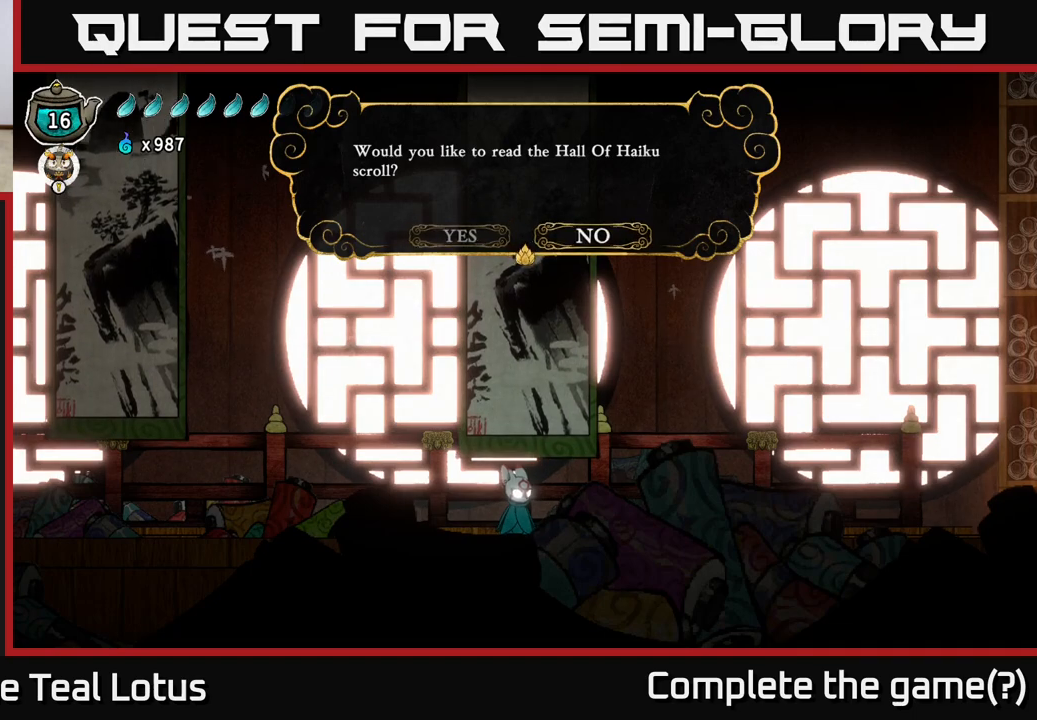
{"buttons": ["A"], "left_stick": "center", "right_stick": "center", "events": [[183, "left_stick", "center"], [500, "A", "down"]]}
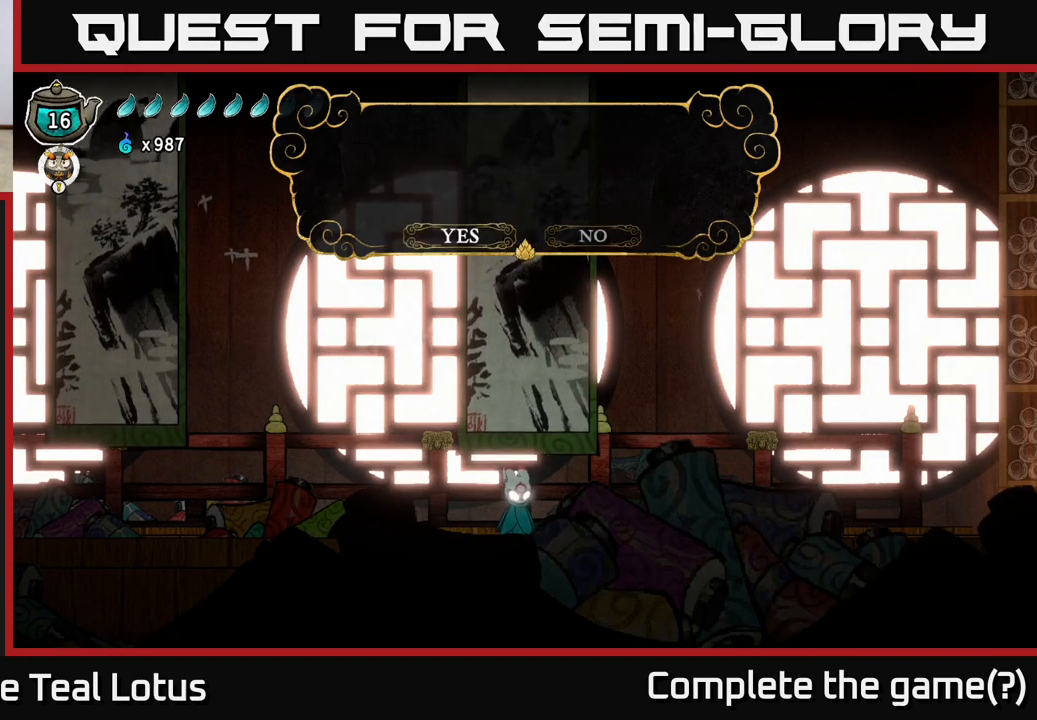
{"buttons": [], "left_stick": "center", "right_stick": "center", "events": [[100, "A", "up"]]}